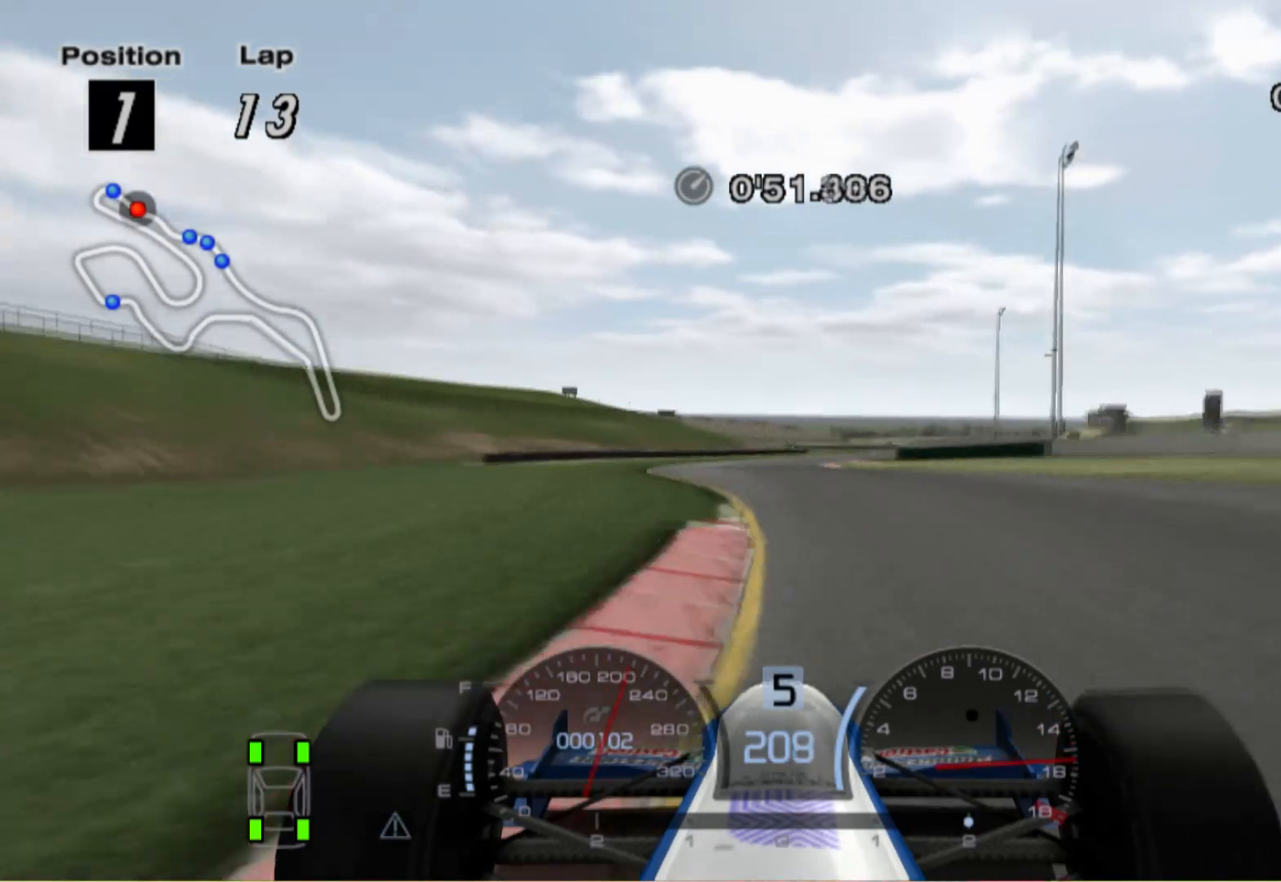
Gameplay with a controller (Xbox layout); each line is a JSON object with the inputs held at the frame after it. "events" lists button and stick changes between this image and that frame as [ms after this image, input, new state], when the widget could be followed in between. Not read: R2.
{"buttons": ["A"], "left_stick": "right", "right_stick": "center", "events": [[120, "left_stick", "right"], [480, "A", "down"]]}
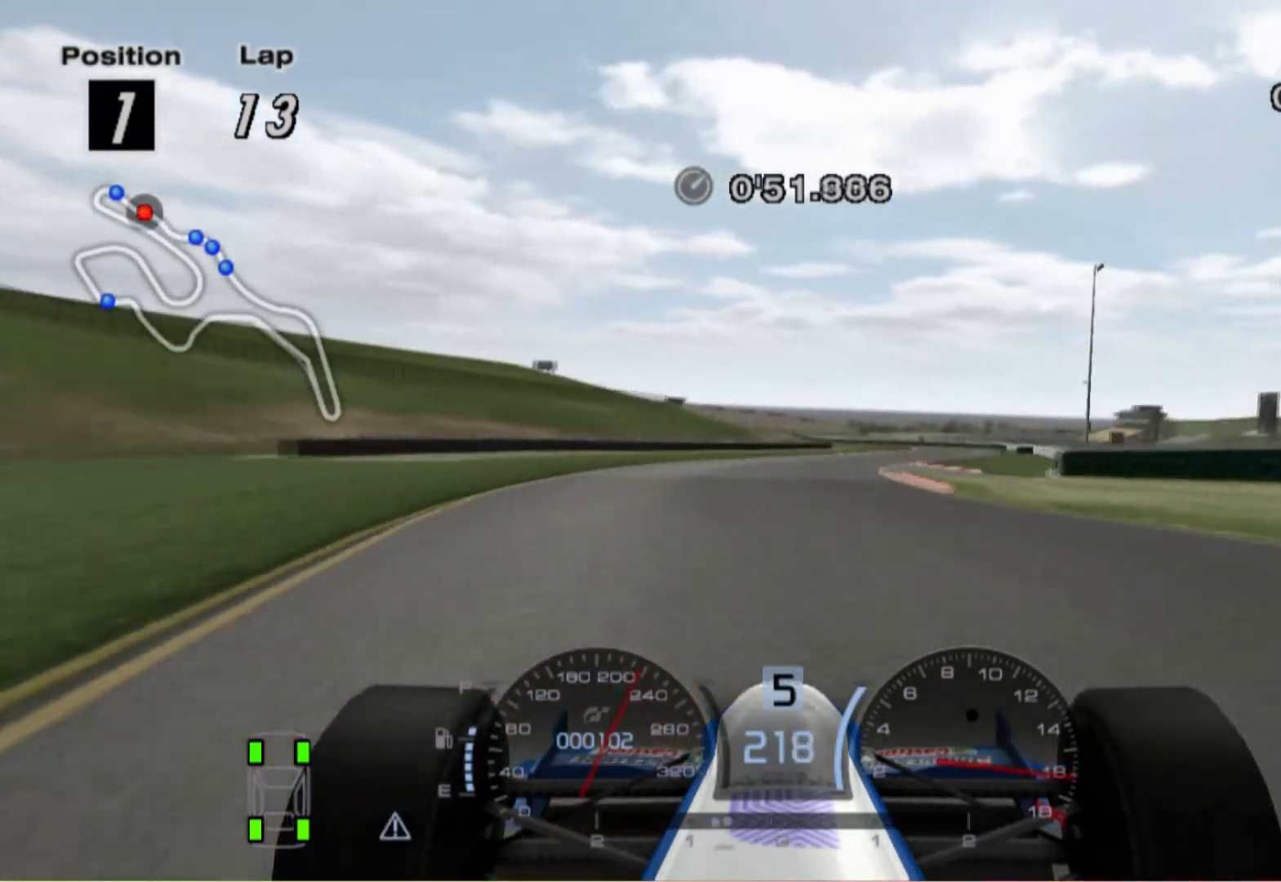
{"buttons": [], "left_stick": "right", "right_stick": "center", "events": [[120, "A", "up"]]}
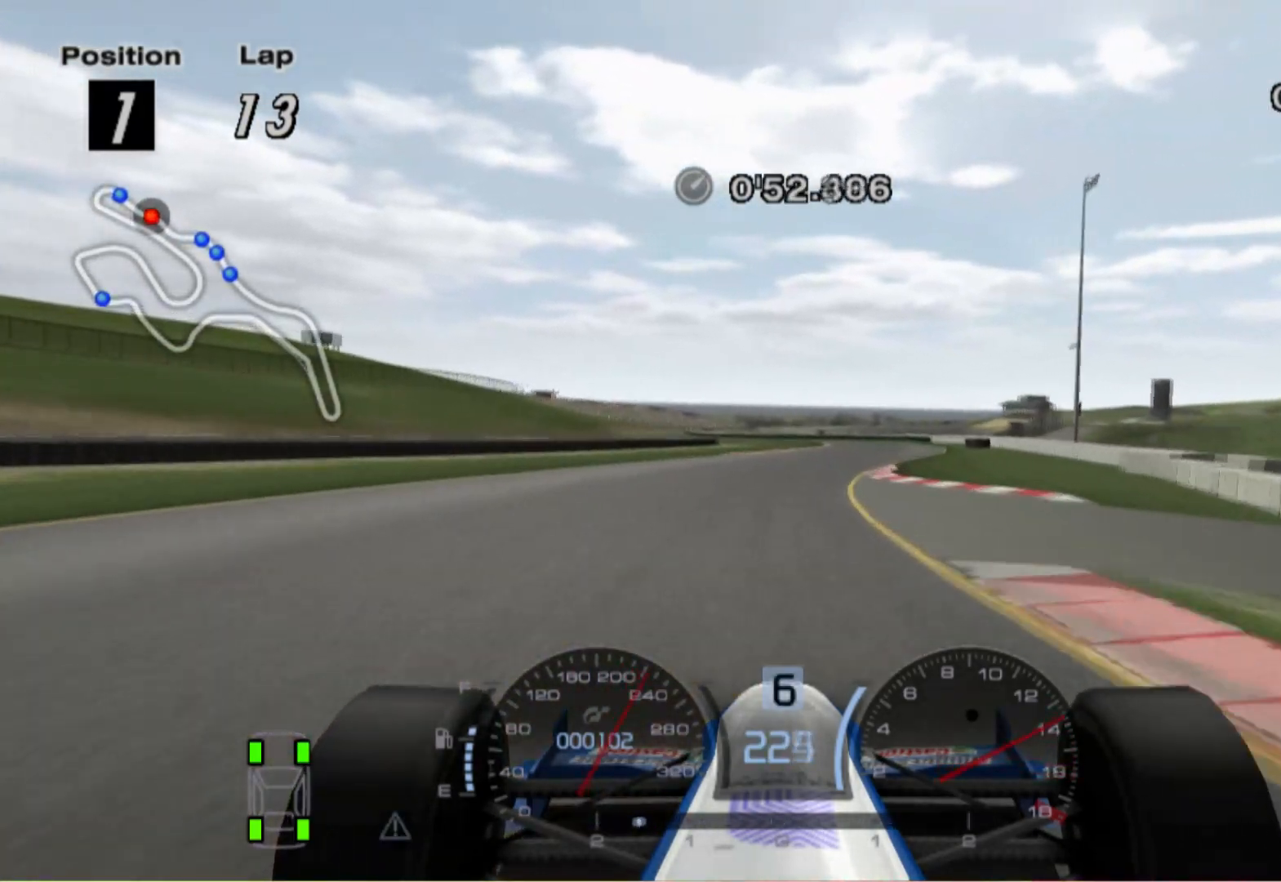
{"buttons": [], "left_stick": "center", "right_stick": "center", "events": [[460, "left_stick", "center"]]}
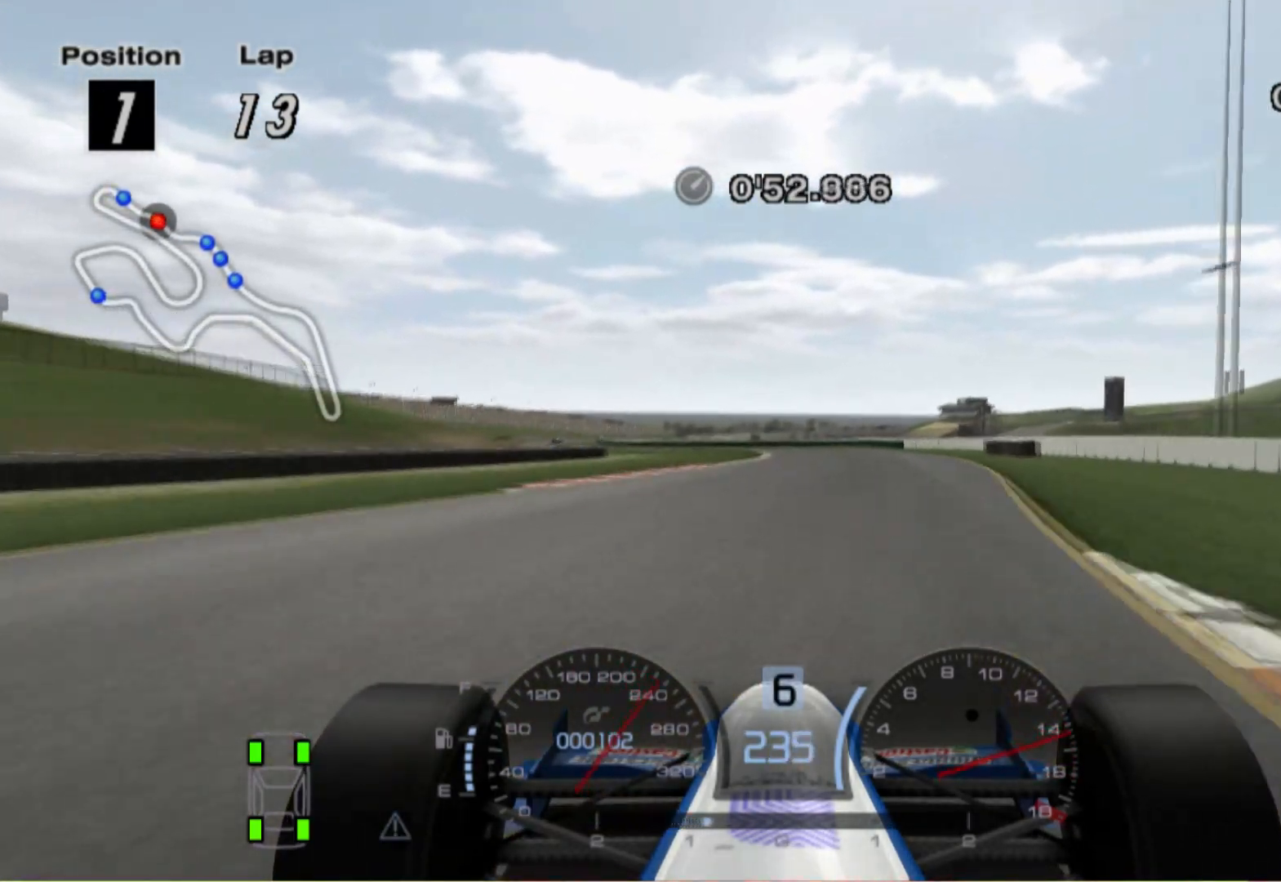
{"buttons": ["L2"], "left_stick": "center", "right_stick": "center", "events": [[320, "L2", "down"]]}
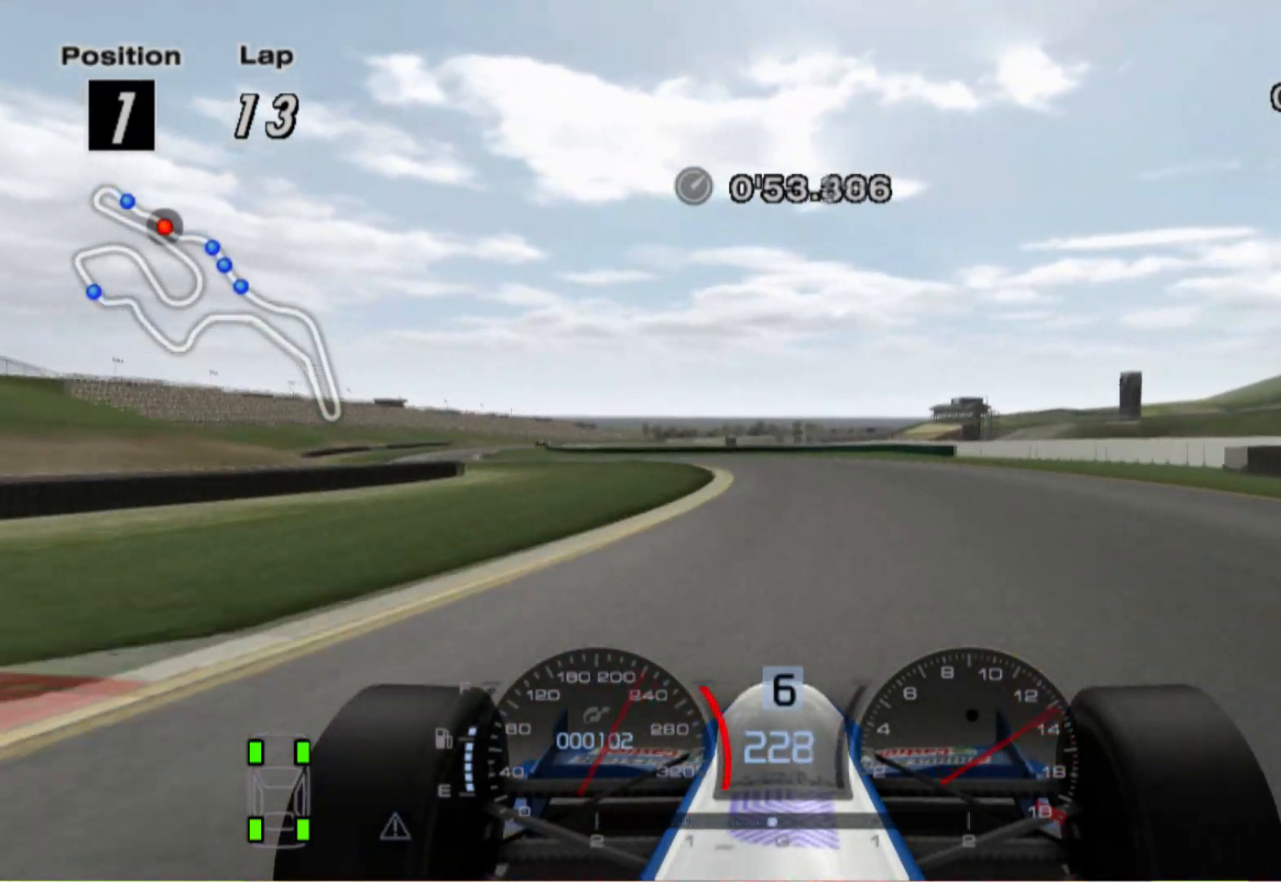
{"buttons": [], "left_stick": "left", "right_stick": "center", "events": [[60, "left_stick", "left"], [160, "X", "down"], [260, "L2", "up"], [320, "X", "up"]]}
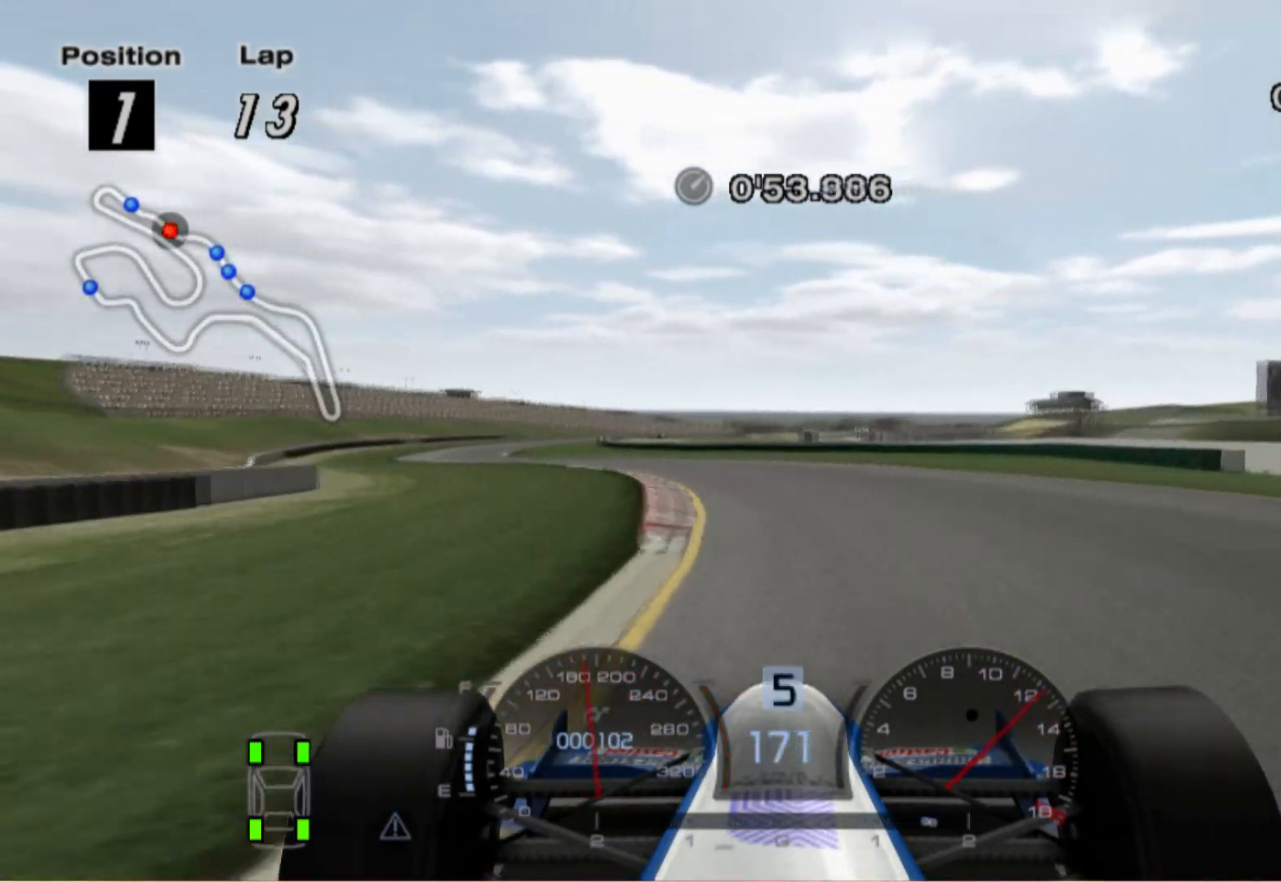
{"buttons": [], "left_stick": "left", "right_stick": "center", "events": []}
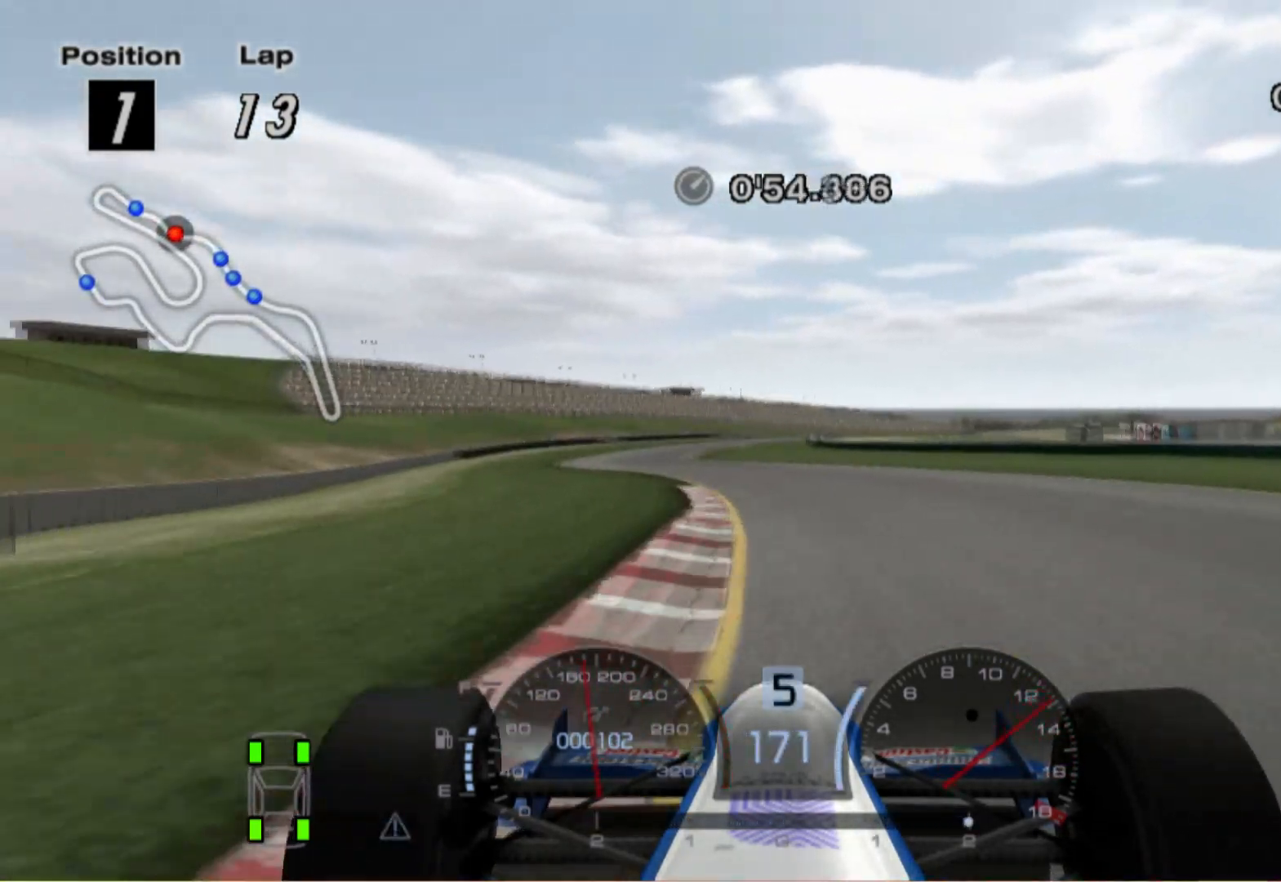
{"buttons": [], "left_stick": "right", "right_stick": "center", "events": [[280, "left_stick", "center"], [460, "left_stick", "right"]]}
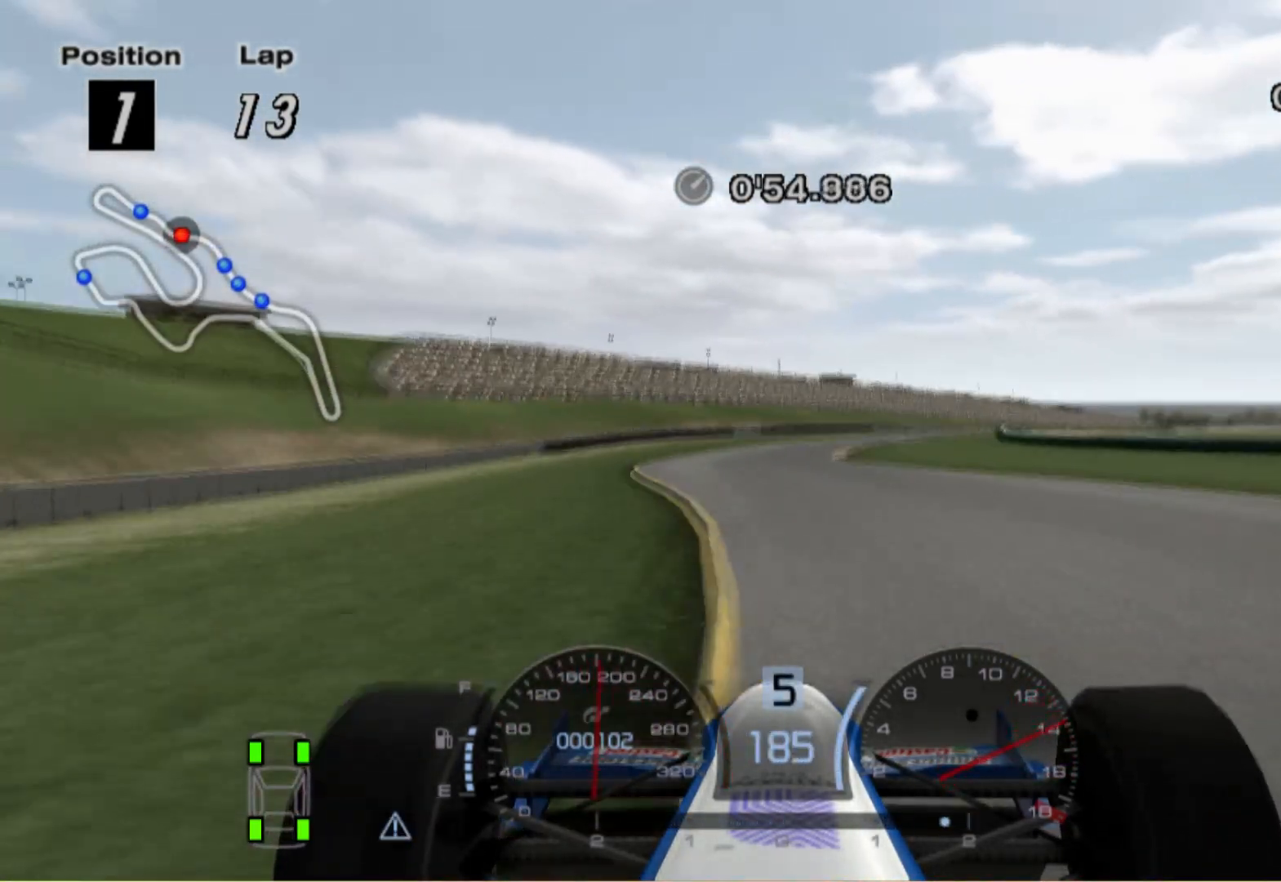
{"buttons": [], "left_stick": "right", "right_stick": "center", "events": [[100, "left_stick", "center"], [360, "left_stick", "right"]]}
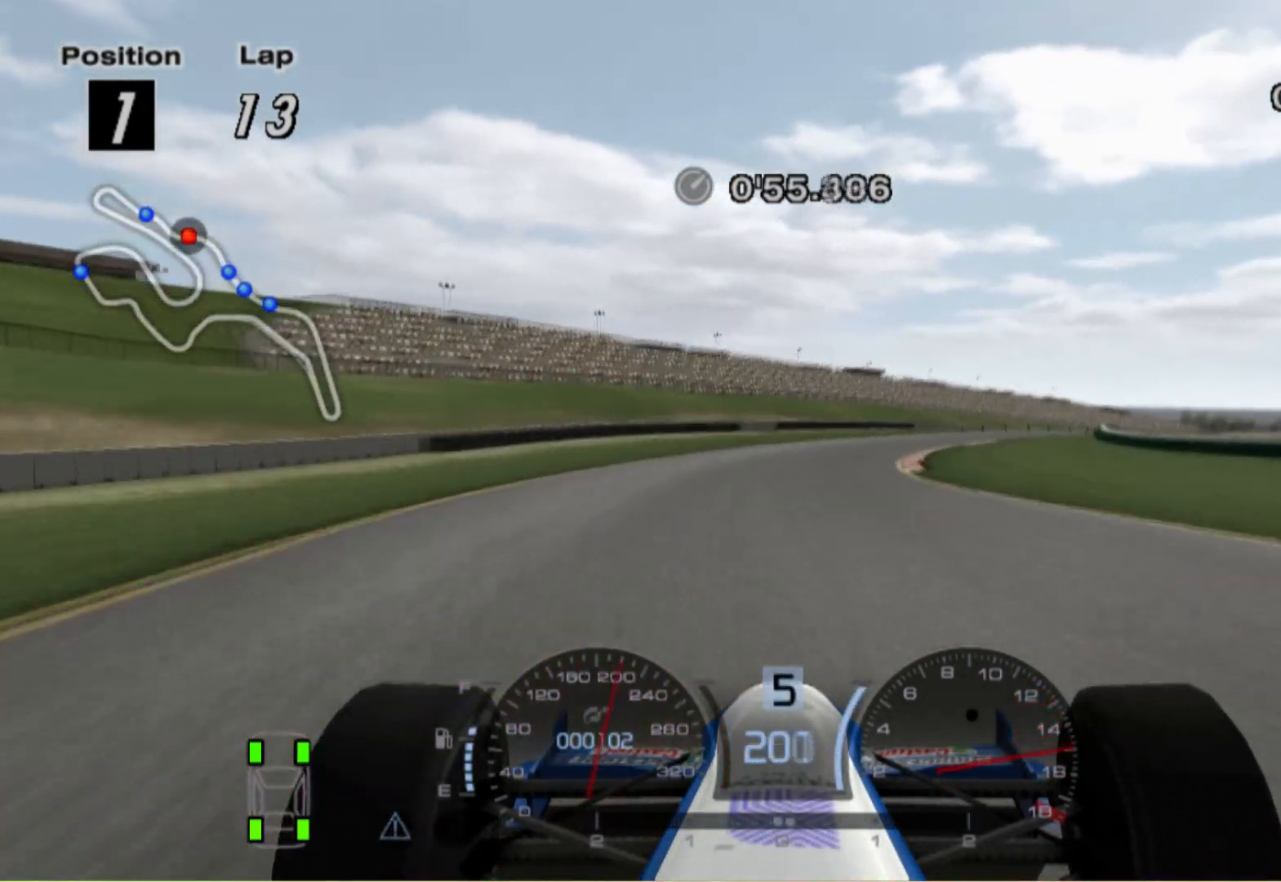
{"buttons": [], "left_stick": "right", "right_stick": "center", "events": []}
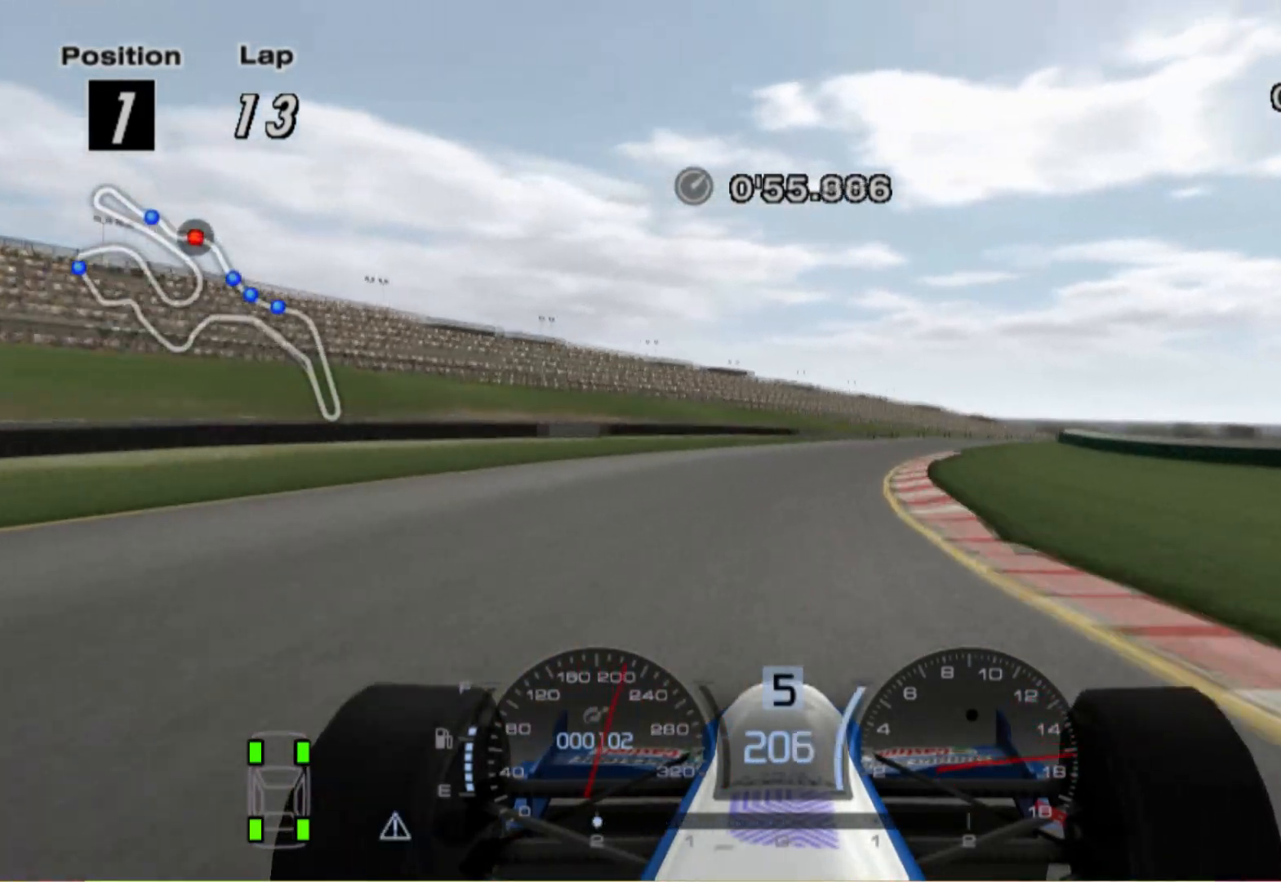
{"buttons": [], "left_stick": "right", "right_stick": "center", "events": [[280, "A", "down"], [400, "A", "up"]]}
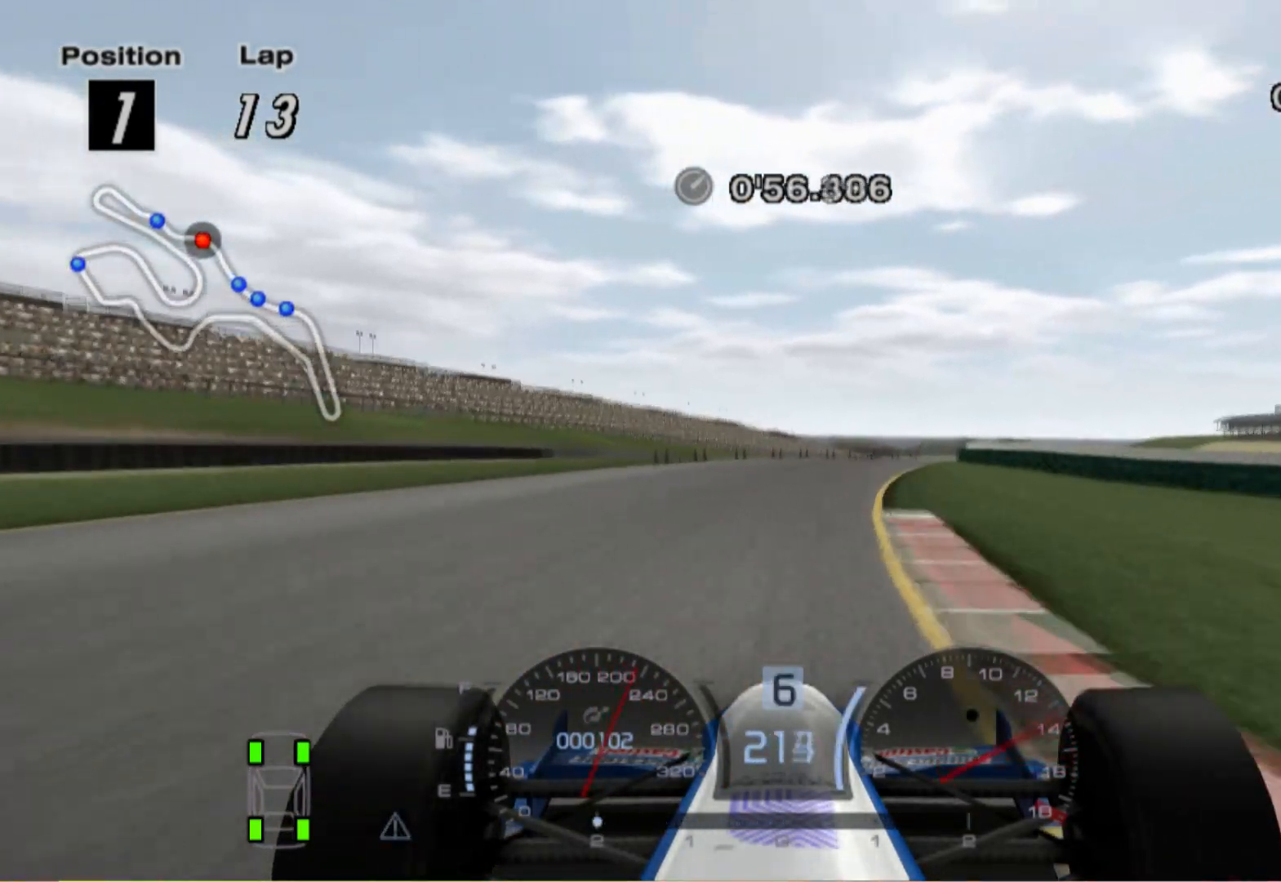
{"buttons": [], "left_stick": "right", "right_stick": "center", "events": []}
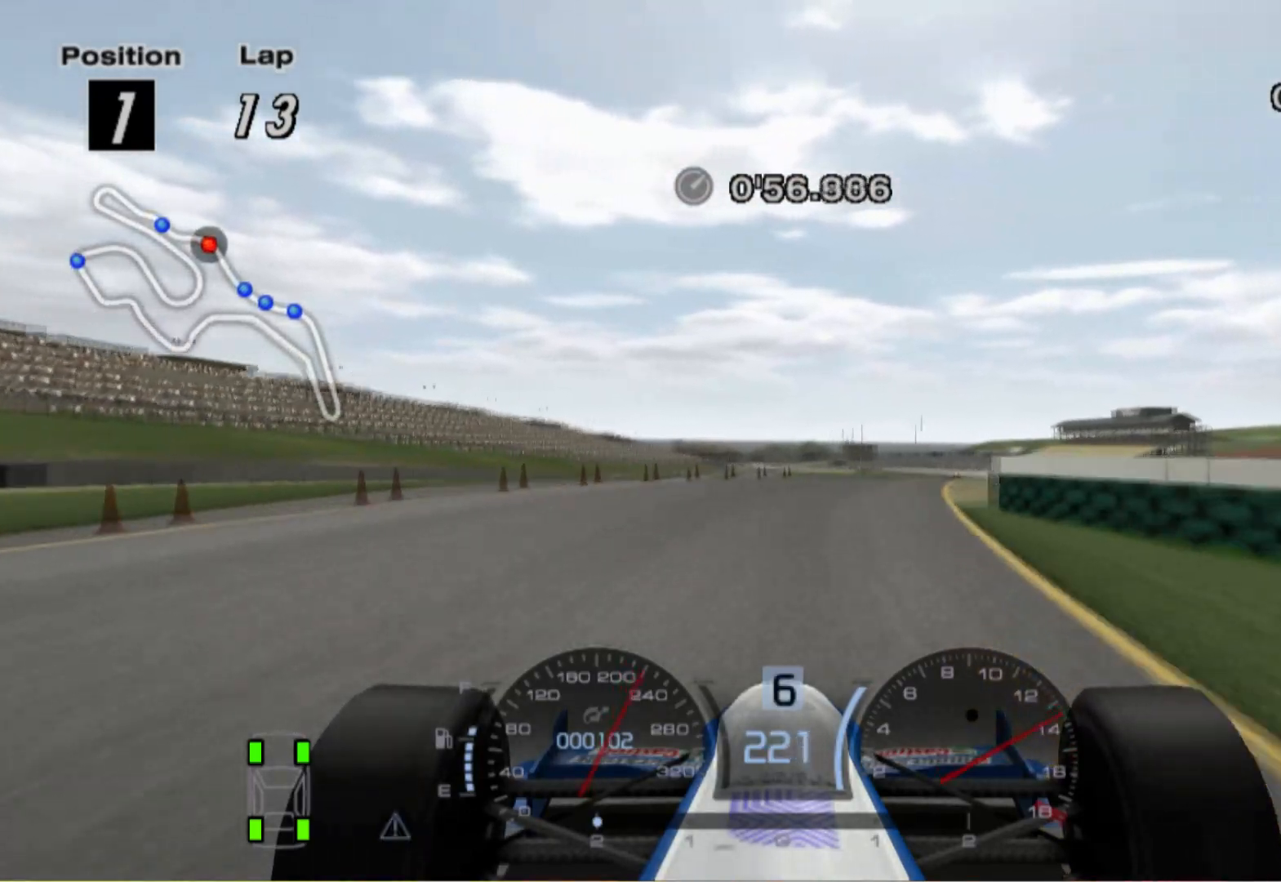
{"buttons": [], "left_stick": "right", "right_stick": "center", "events": []}
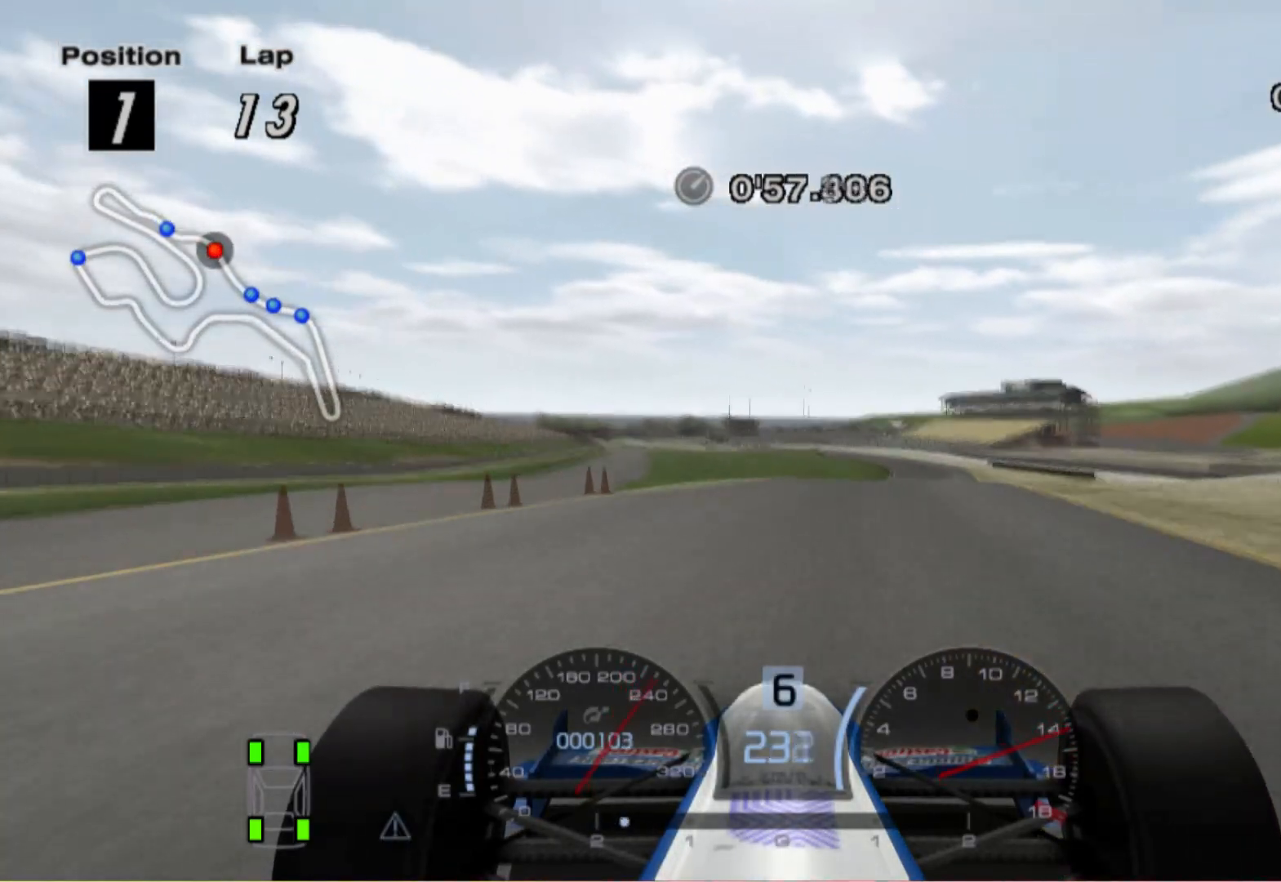
{"buttons": [], "left_stick": "right", "right_stick": "center", "events": []}
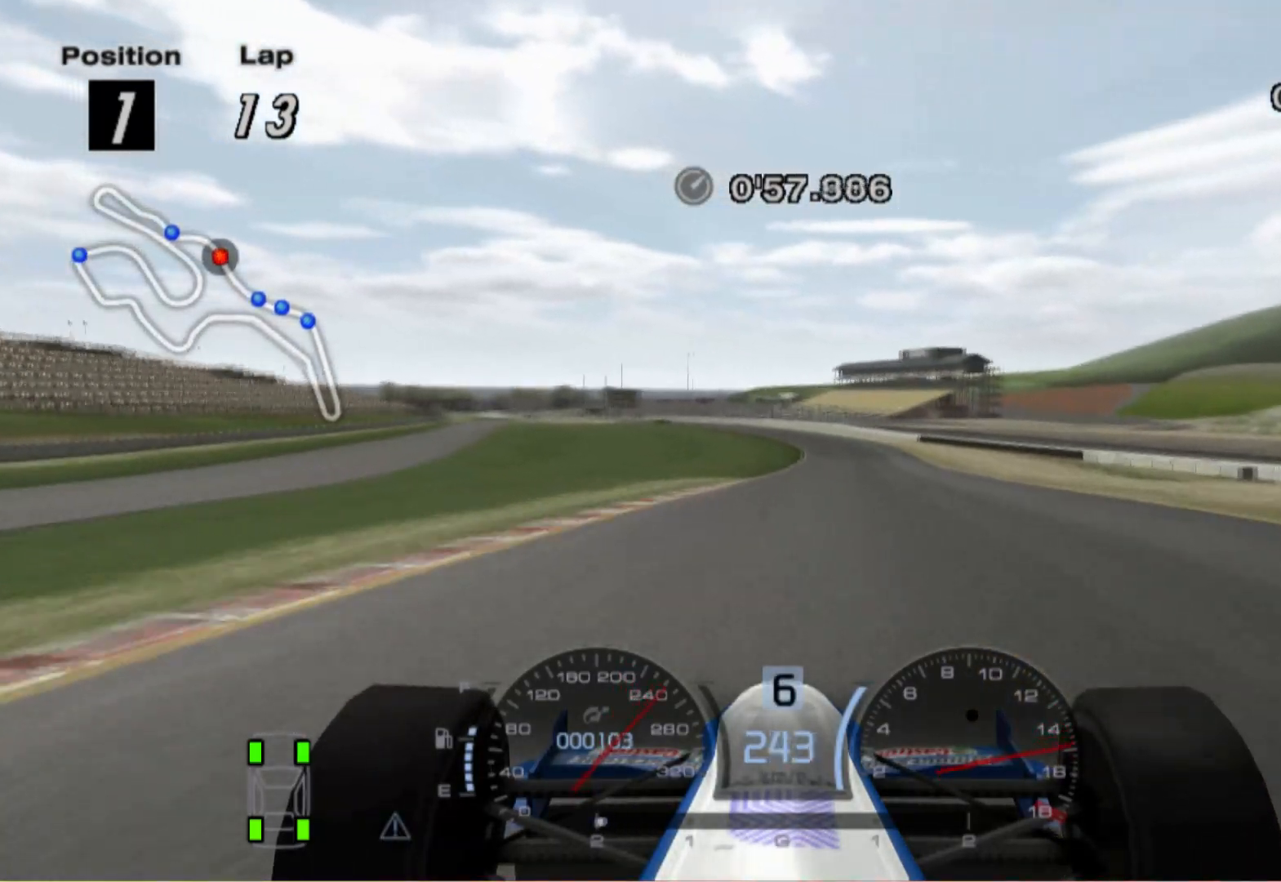
{"buttons": [], "left_stick": "left", "right_stick": "center", "events": [[180, "left_stick", "center"], [420, "left_stick", "left"]]}
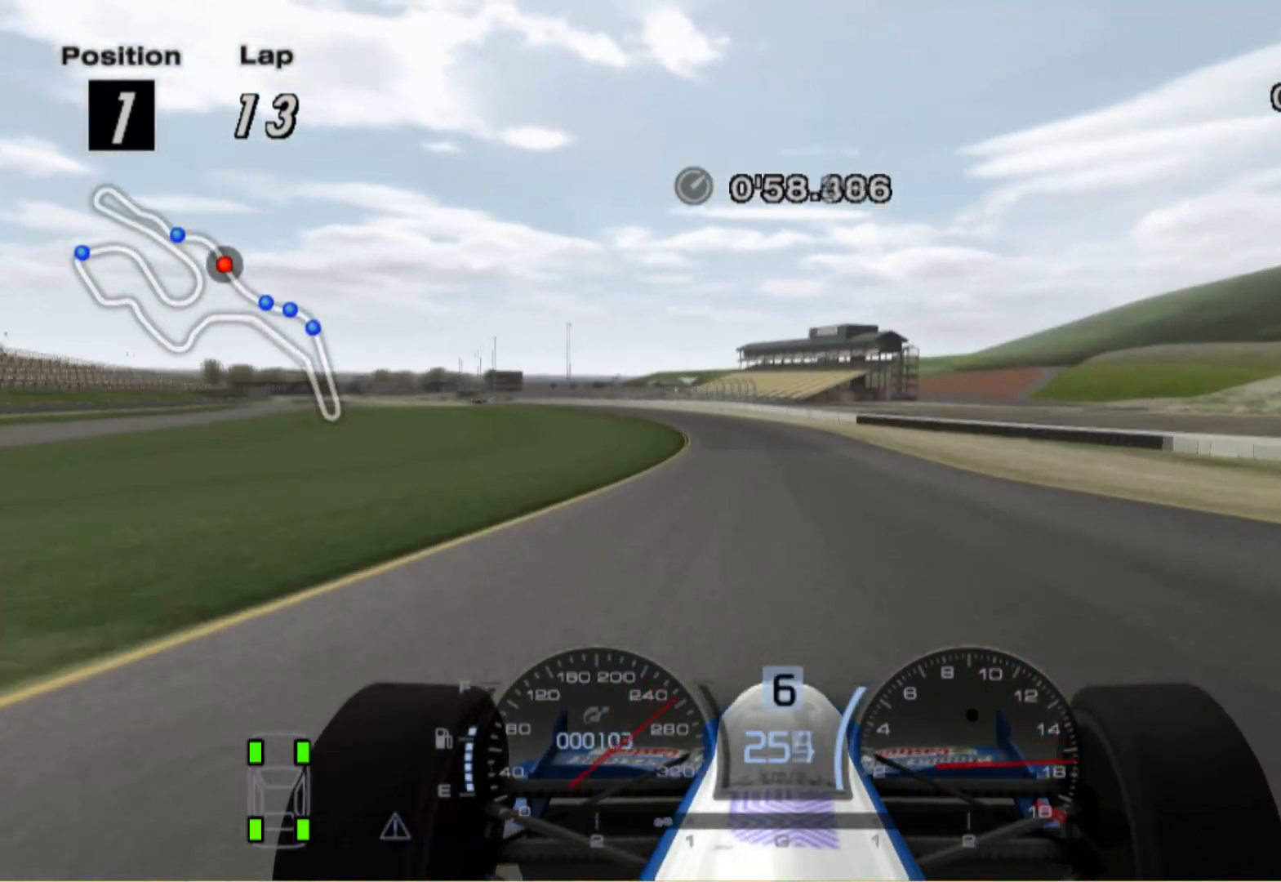
{"buttons": [], "left_stick": "left", "right_stick": "center", "events": [[180, "A", "down"], [360, "A", "up"]]}
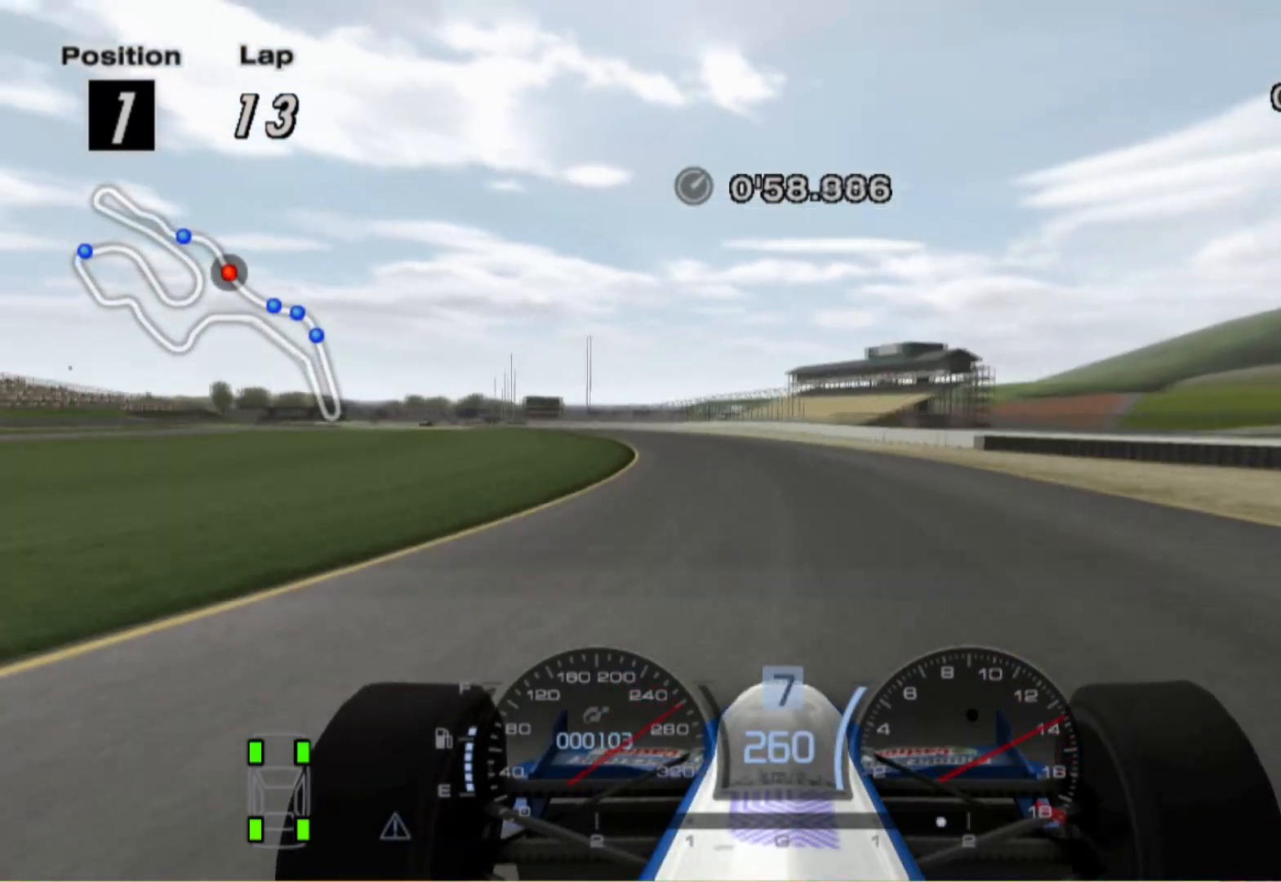
{"buttons": [], "left_stick": "left", "right_stick": "center", "events": []}
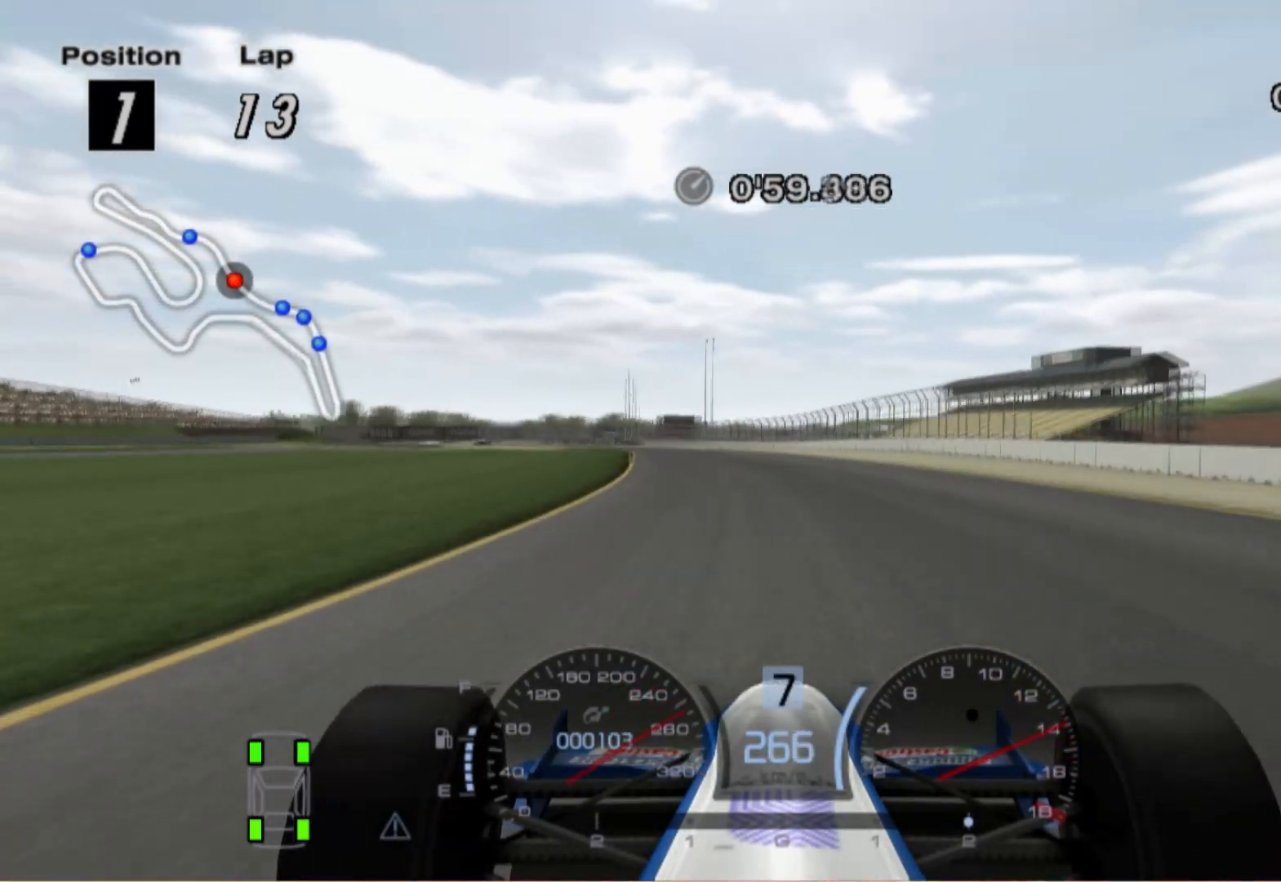
{"buttons": [], "left_stick": "center", "right_stick": "center", "events": [[100, "left_stick", "center"], [380, "left_stick", "right"], [460, "left_stick", "center"]]}
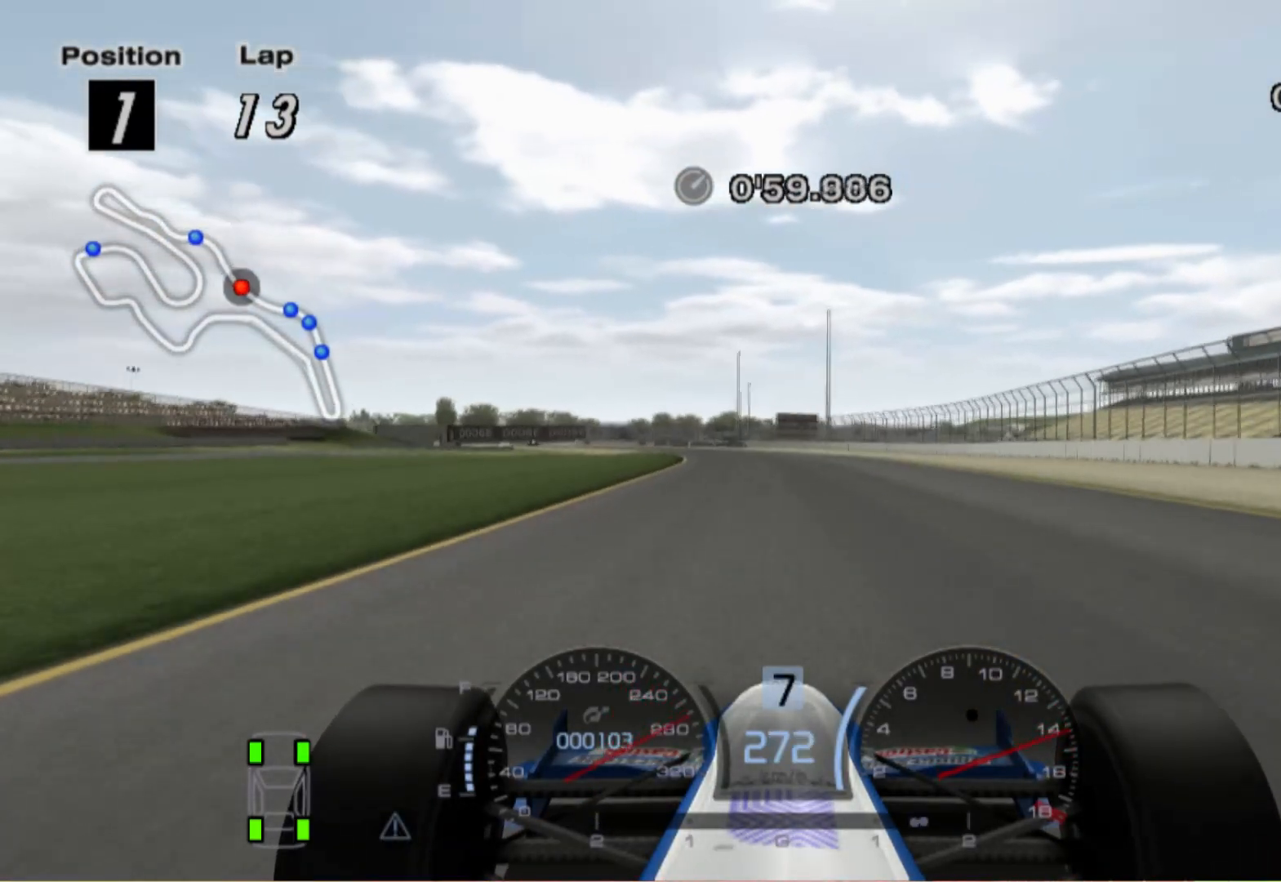
{"buttons": [], "left_stick": "left", "right_stick": "center", "events": [[160, "left_stick", "left"]]}
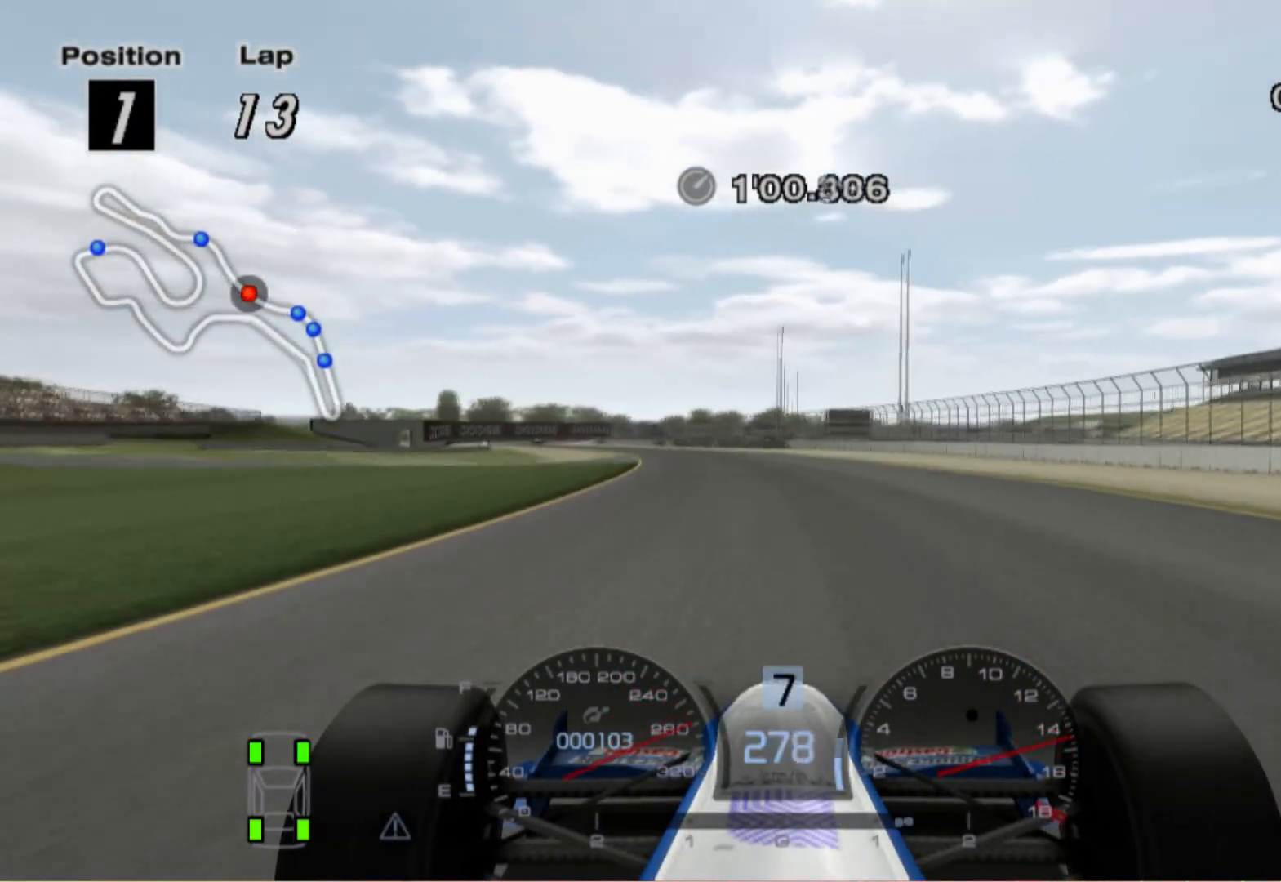
{"buttons": [], "left_stick": "center", "right_stick": "center", "events": [[420, "left_stick", "center"]]}
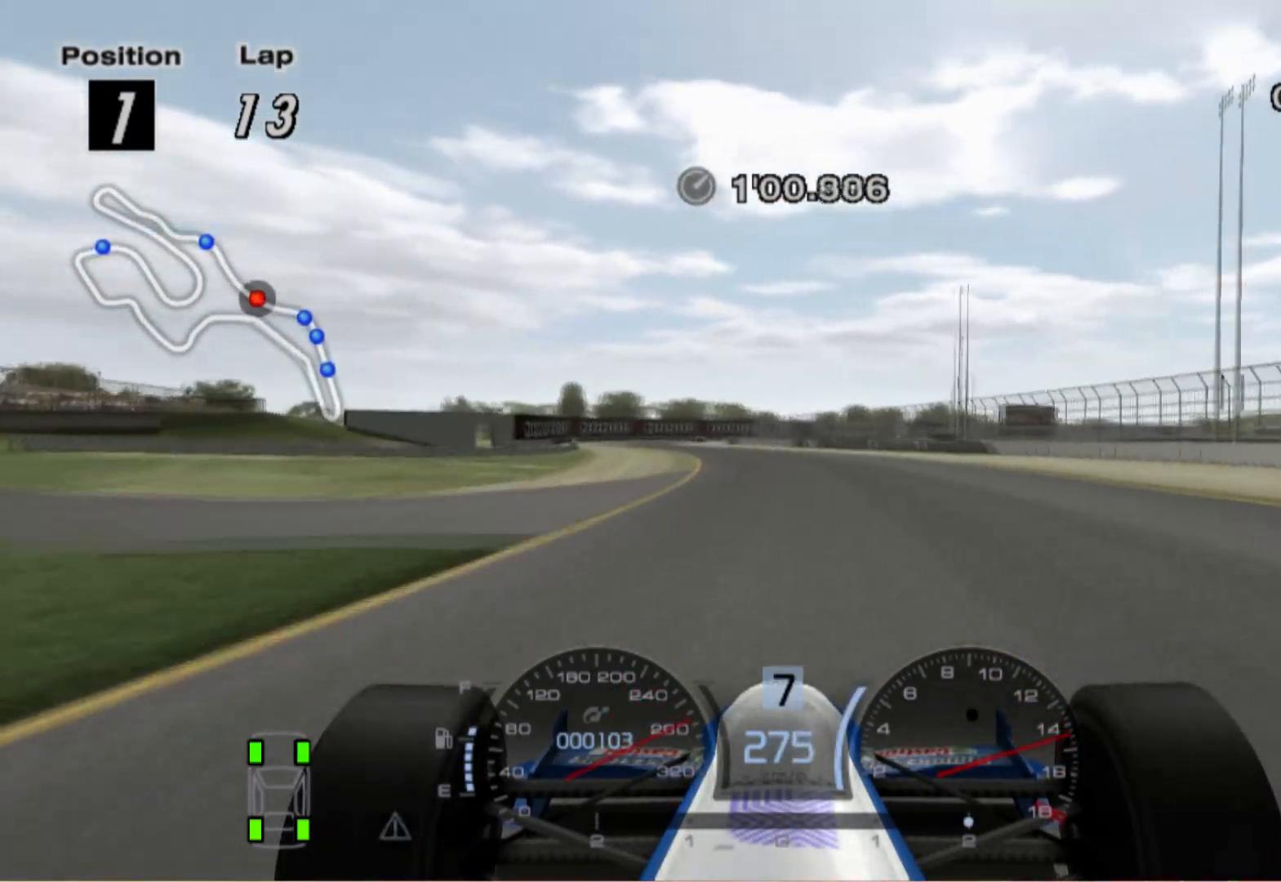
{"buttons": [], "left_stick": "left", "right_stick": "center", "events": [[220, "left_stick", "left"]]}
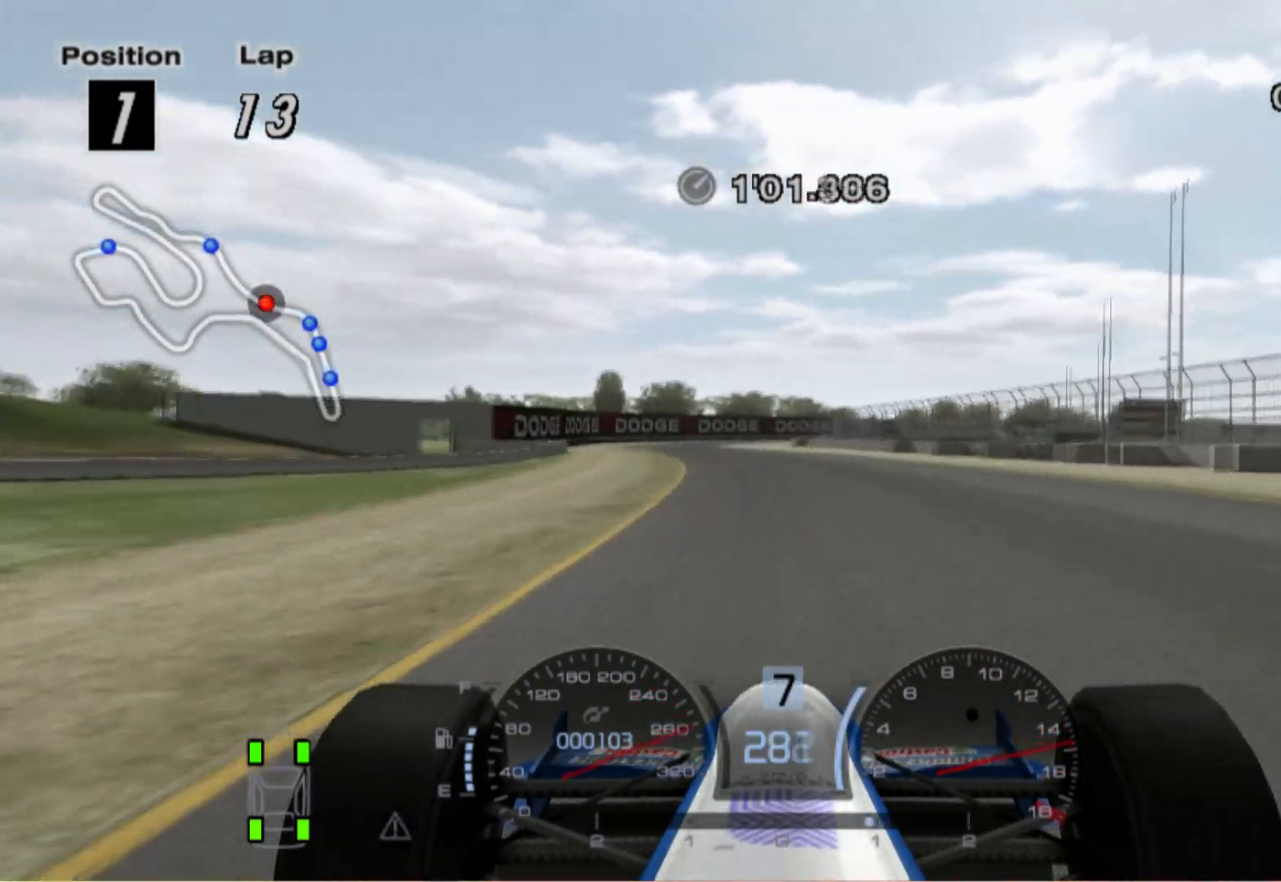
{"buttons": [], "left_stick": "center", "right_stick": "center", "events": [[280, "left_stick", "center"]]}
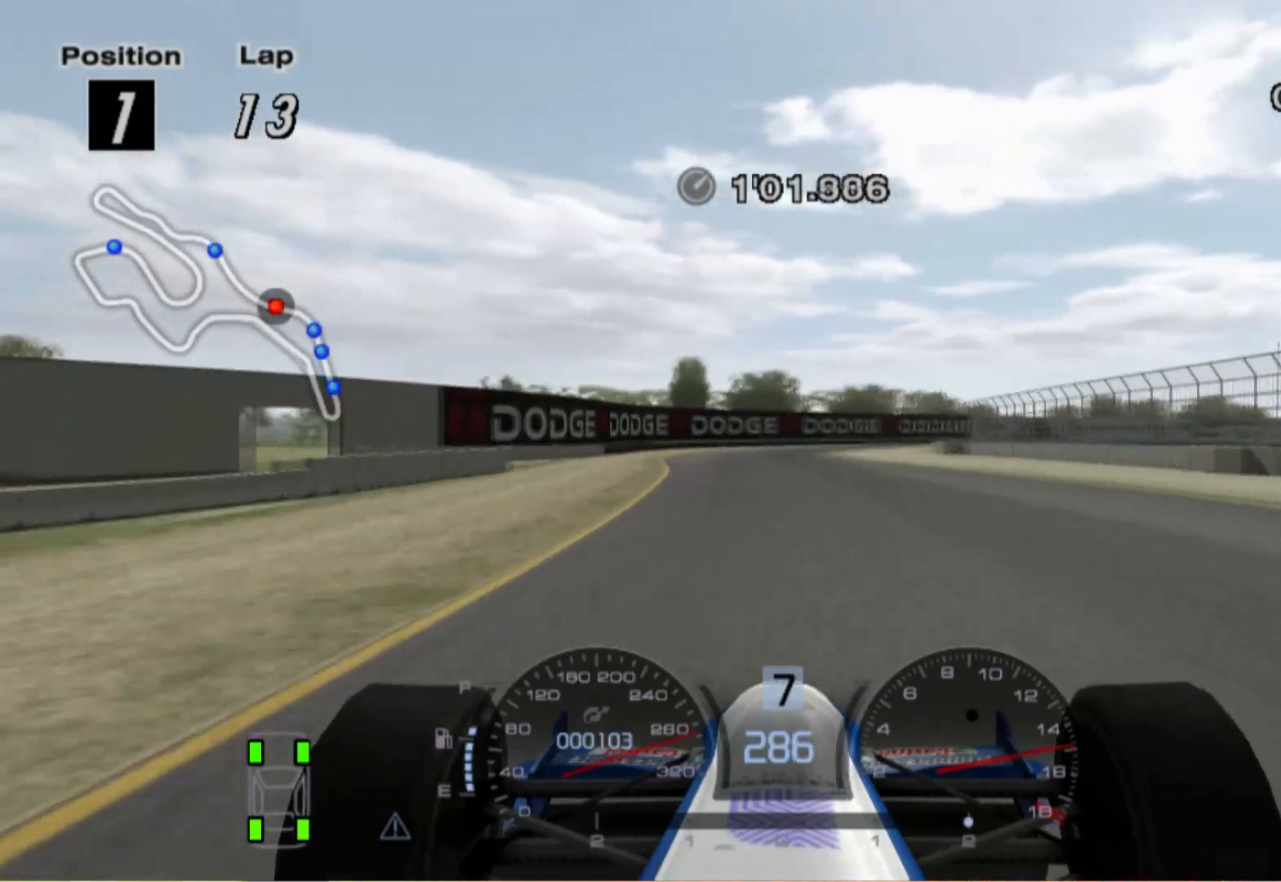
{"buttons": ["X"], "left_stick": "right", "right_stick": "center", "events": [[120, "L2", "down"], [360, "left_stick", "right"], [500, "L2", "up"], [500, "X", "down"]]}
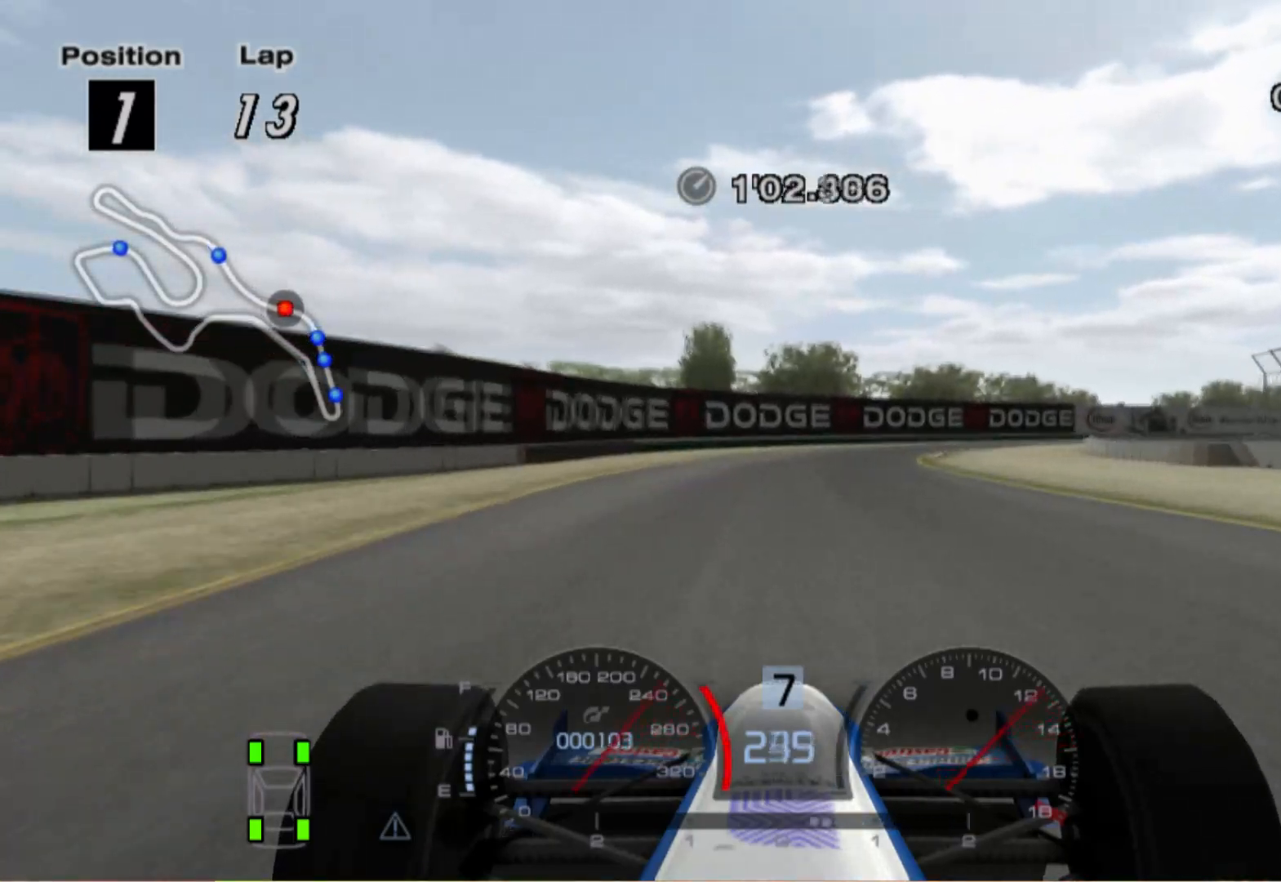
{"buttons": [], "left_stick": "right", "right_stick": "center", "events": [[80, "X", "up"]]}
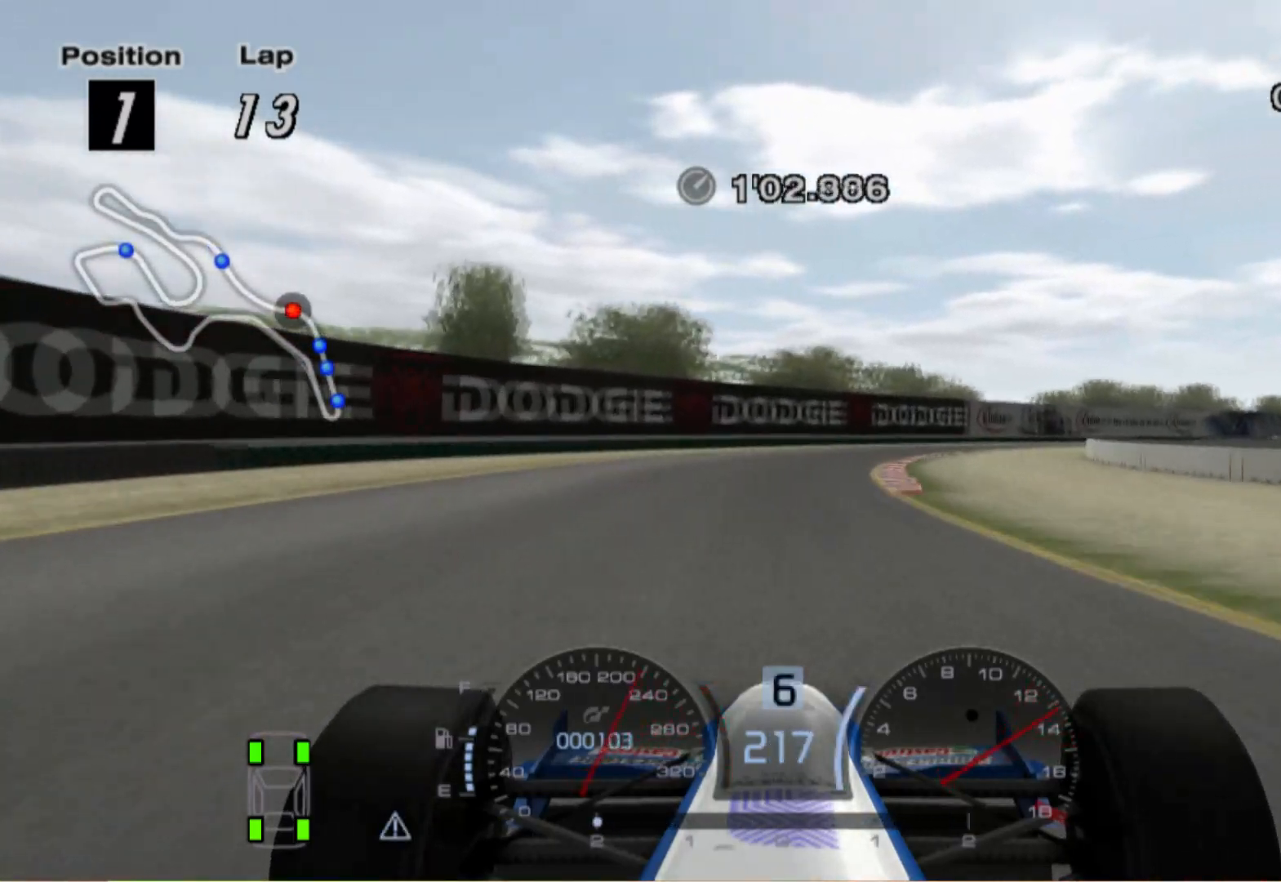
{"buttons": [], "left_stick": "right", "right_stick": "center", "events": [[60, "left_stick", "center"], [320, "left_stick", "right"]]}
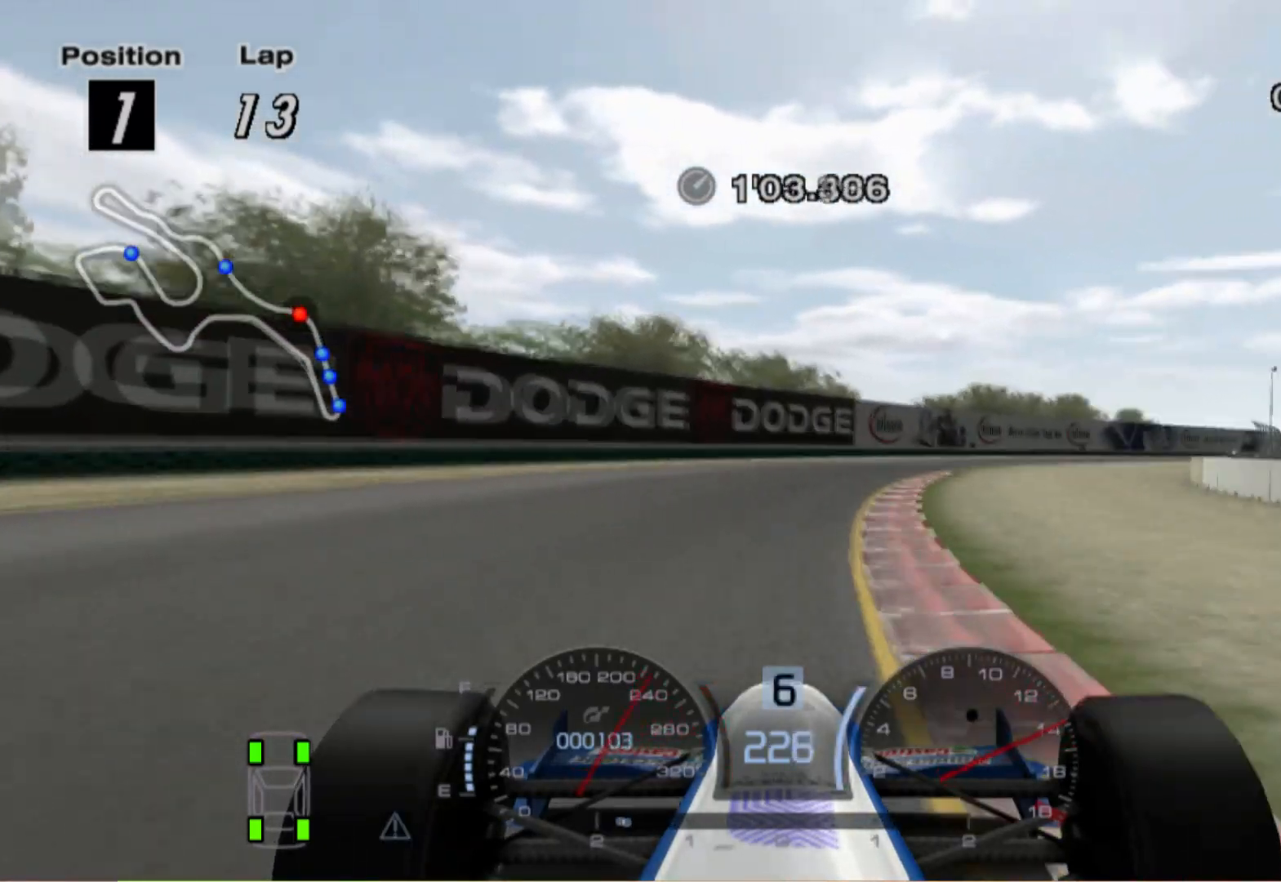
{"buttons": [], "left_stick": "right", "right_stick": "center", "events": []}
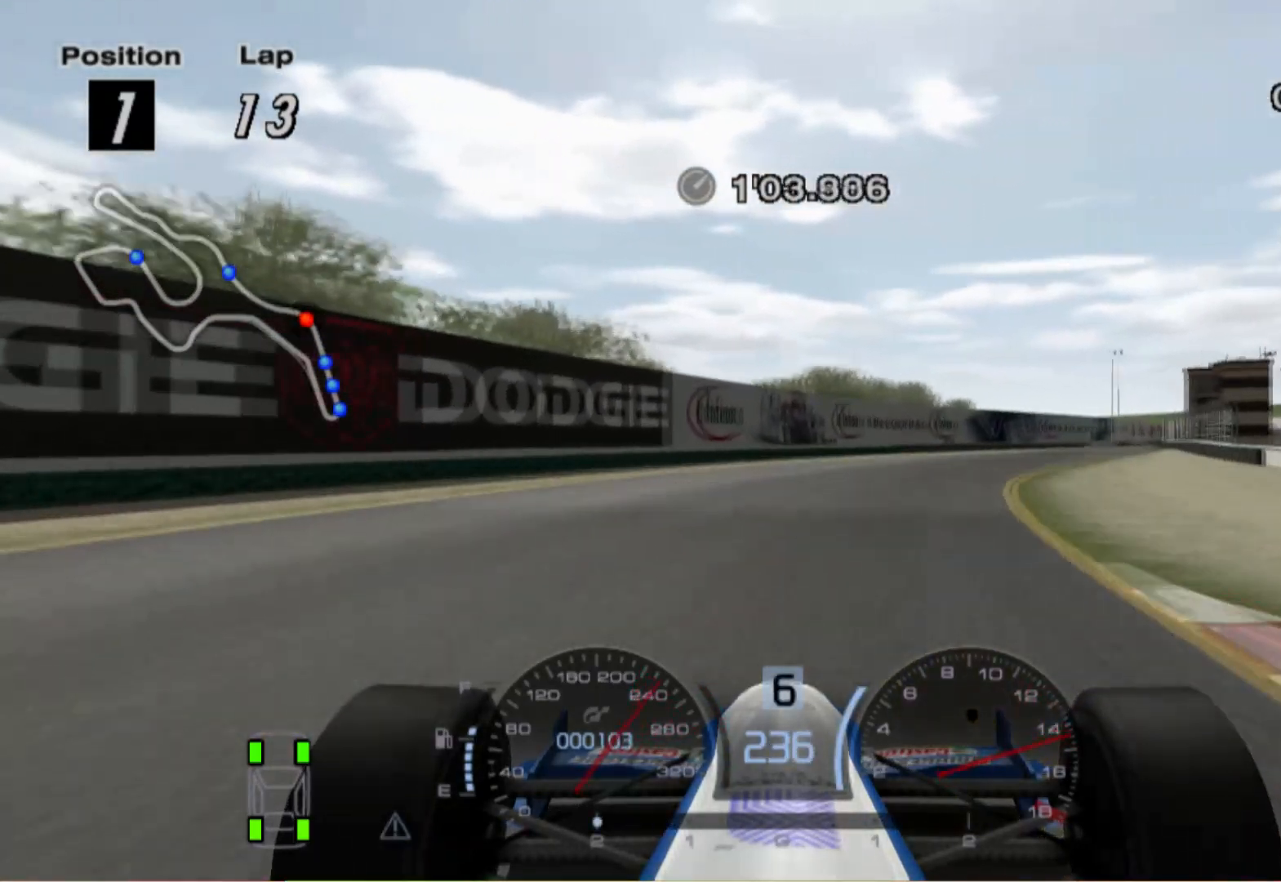
{"buttons": [], "left_stick": "right", "right_stick": "center", "events": []}
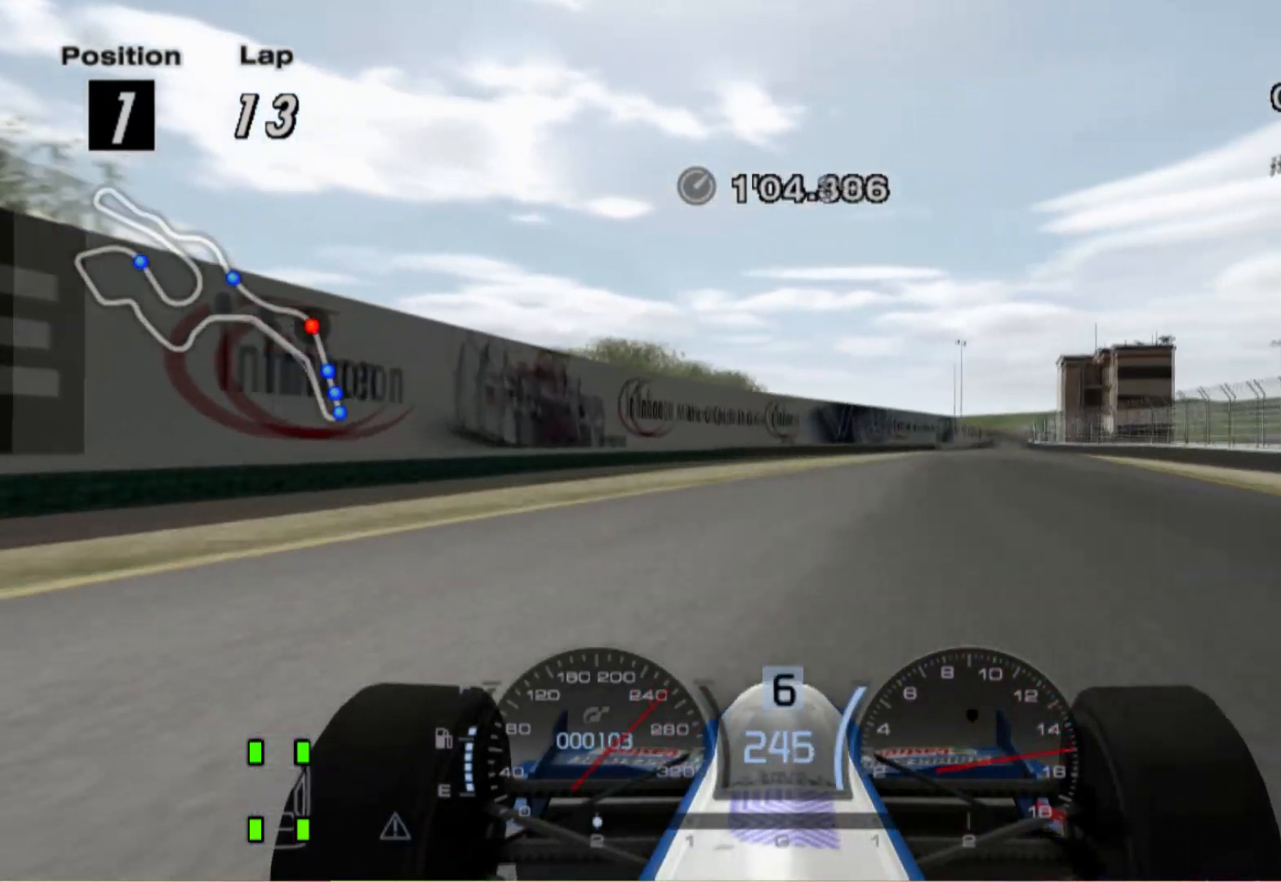
{"buttons": [], "left_stick": "center", "right_stick": "center", "events": [[420, "left_stick", "center"]]}
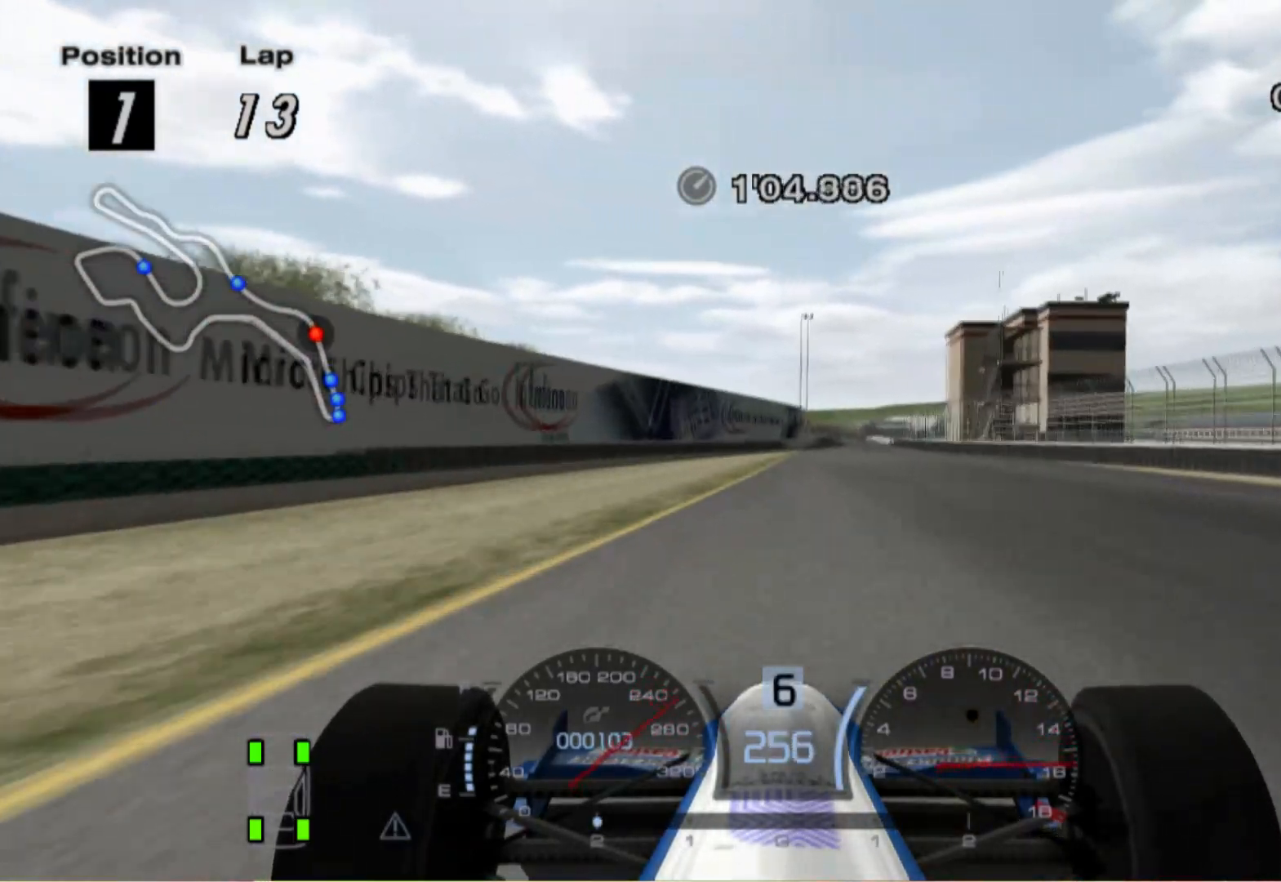
{"buttons": [], "left_stick": "left", "right_stick": "center", "events": [[380, "left_stick", "left"]]}
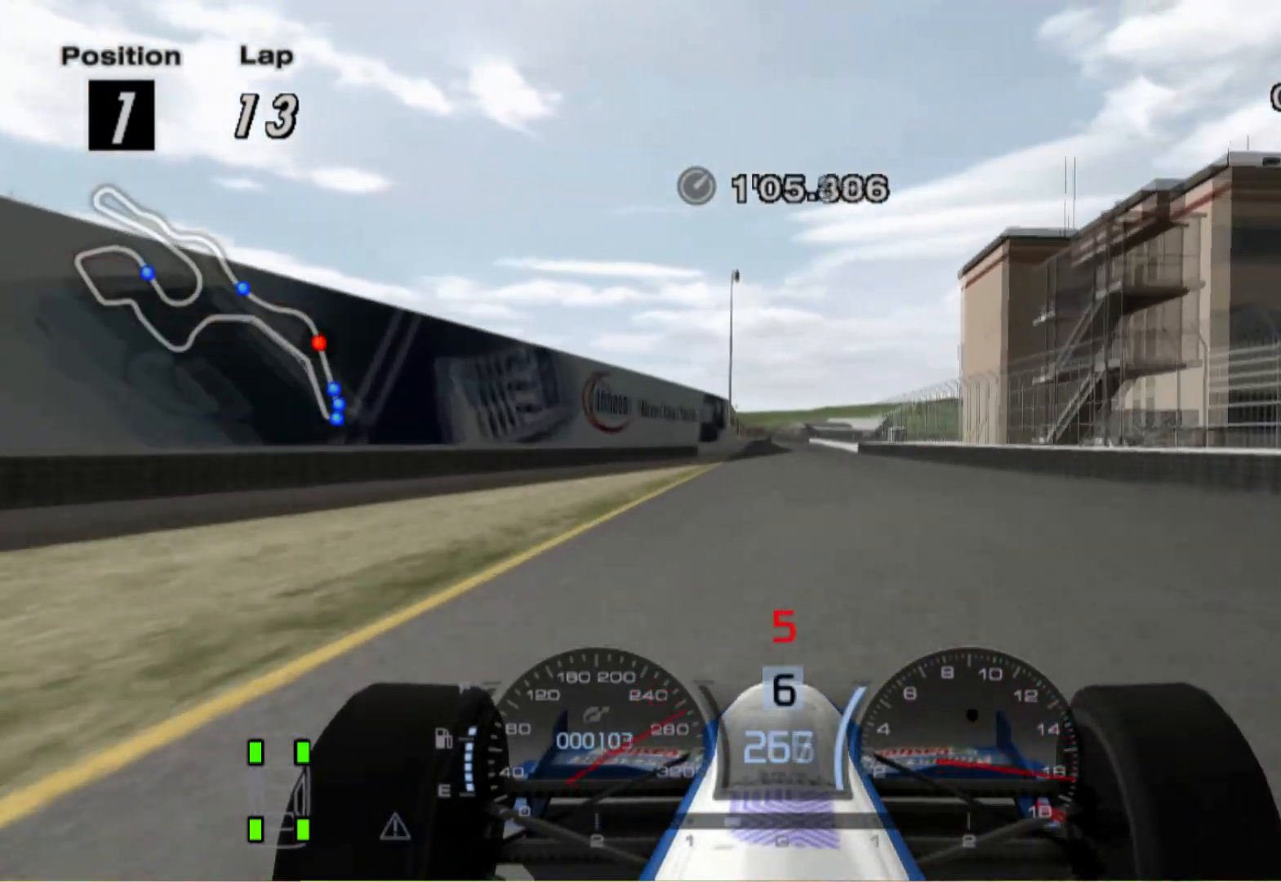
{"buttons": [], "left_stick": "center", "right_stick": "center", "events": [[140, "left_stick", "center"], [160, "A", "down"], [260, "A", "up"]]}
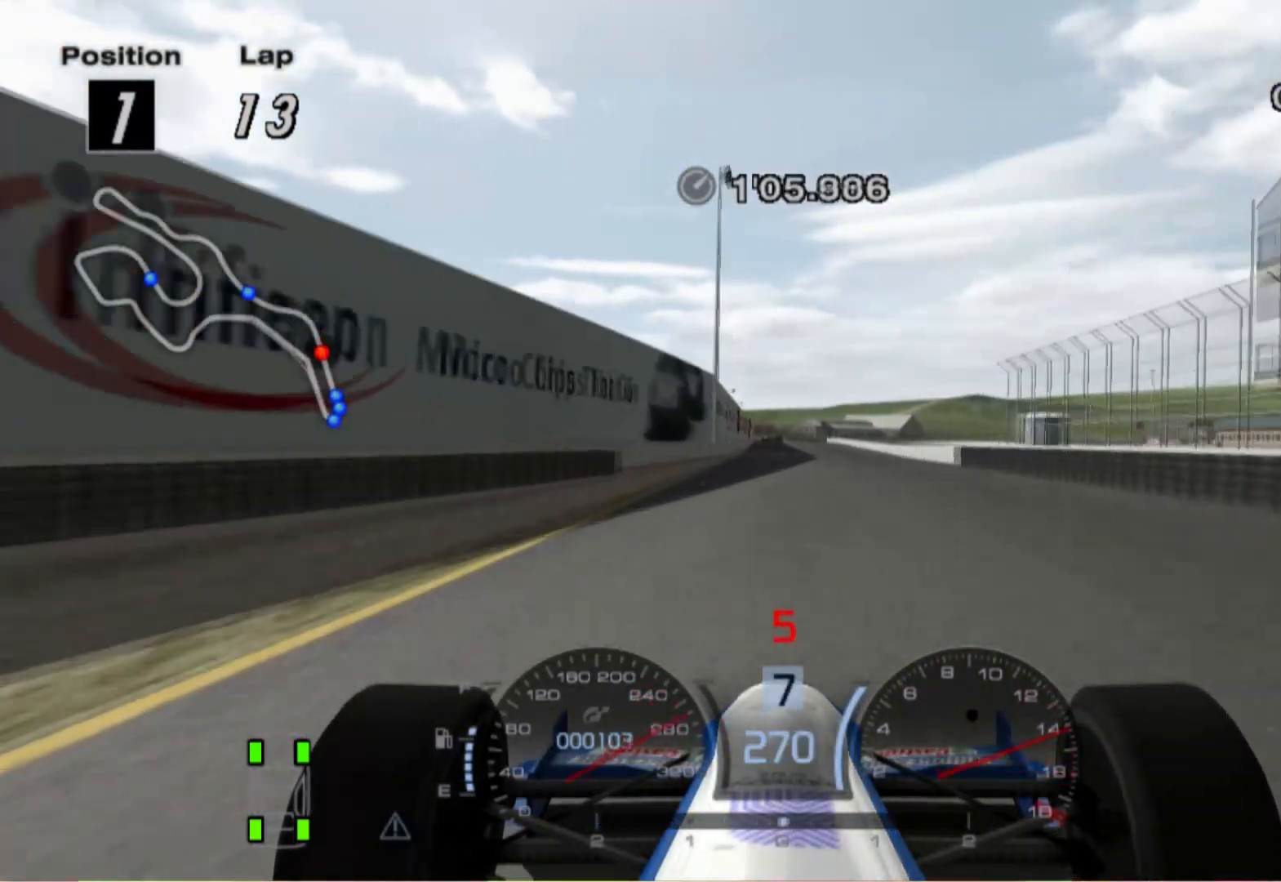
{"buttons": [], "left_stick": "center", "right_stick": "center", "events": []}